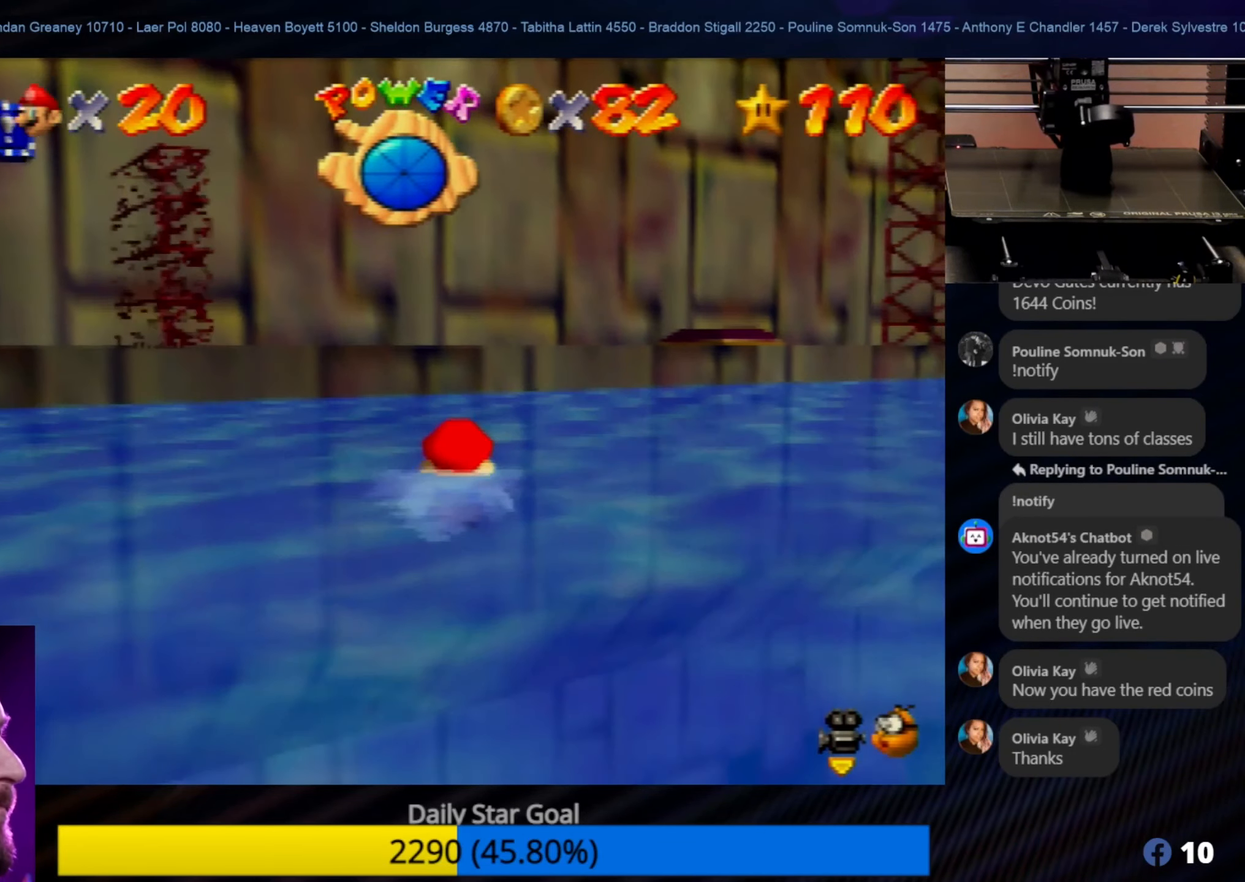
Gameplay with a controller (Nintendo layout); each line is a JSON object with the inputs held at the frame after it. "events" lists button and stick changes between this image and that frame as [ms after this image, input, new state], when the widget could be followed in between. Not read: L1 L3 R3.
{"buttons": ["A"], "left_stick": "down-right", "events": [[34, "left_stick", "left"], [217, "A", "down"], [250, "left_stick", "down"], [417, "left_stick", "down-right"]]}
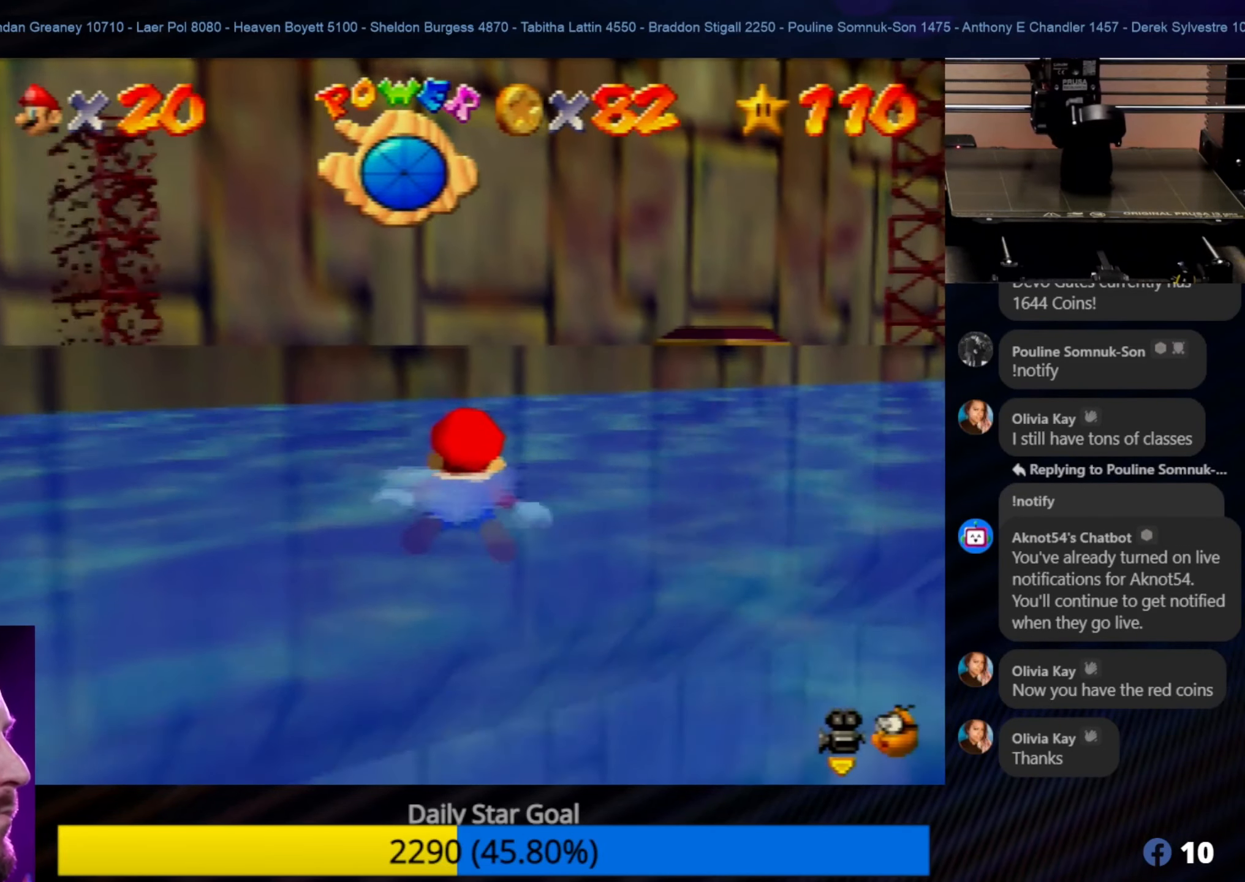
{"buttons": ["A"], "left_stick": "down-left", "events": [[50, "left_stick", "center"], [117, "A", "up"], [217, "left_stick", "down"], [284, "A", "down"], [284, "left_stick", "down-left"]]}
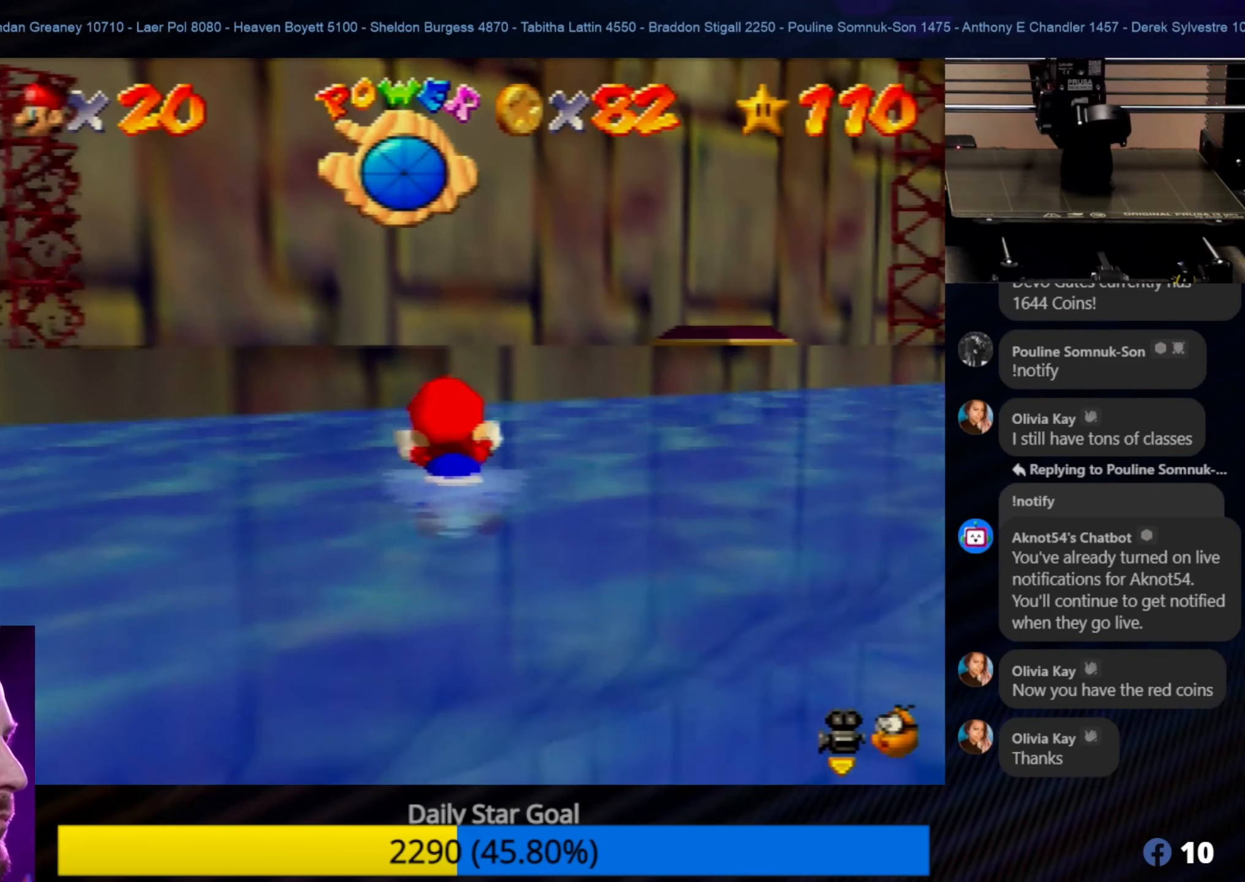
{"buttons": ["A"], "left_stick": "center", "events": [[184, "A", "up"], [184, "left_stick", "down-right"], [417, "left_stick", "center"], [450, "A", "down"]]}
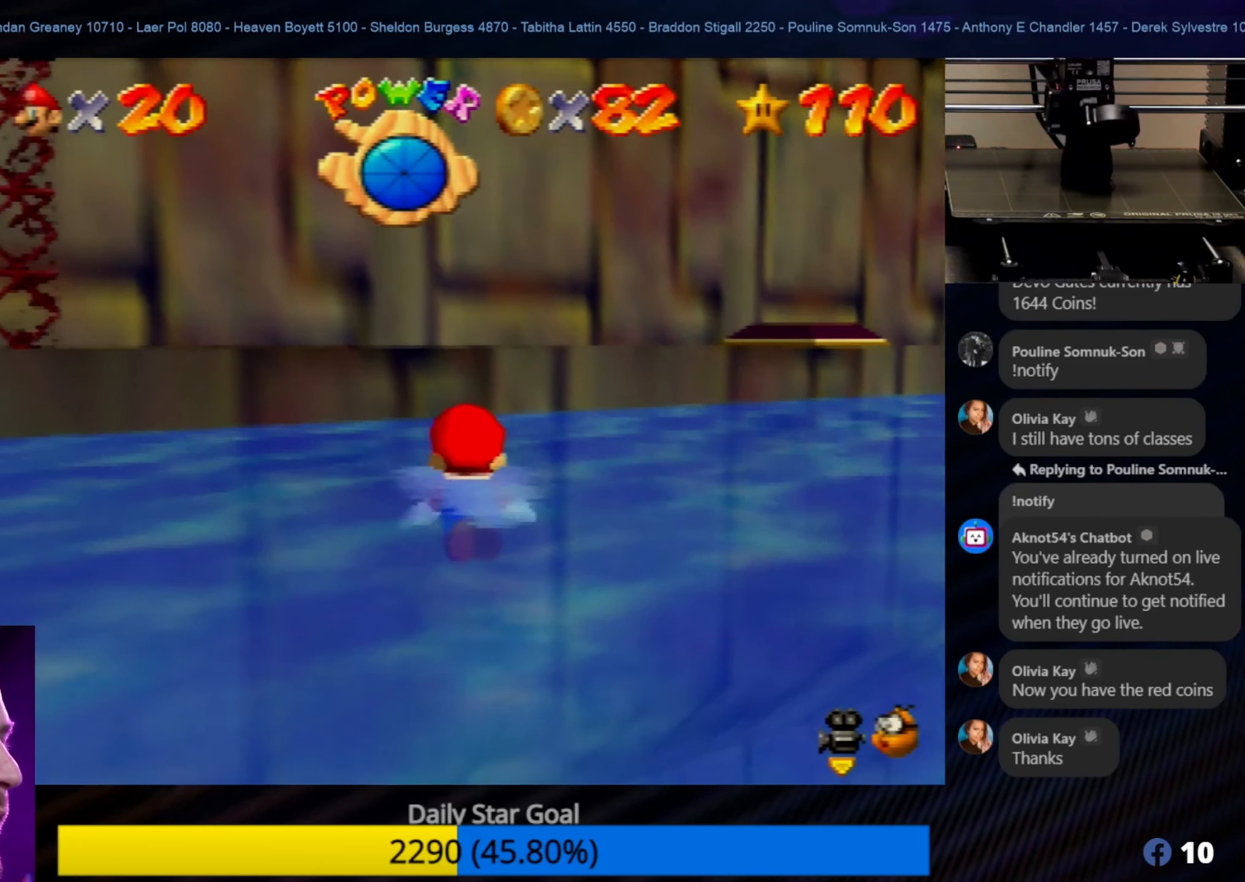
{"buttons": ["A"], "left_stick": "down-left", "events": [[150, "left_stick", "down-left"], [217, "A", "up"], [350, "A", "down"]]}
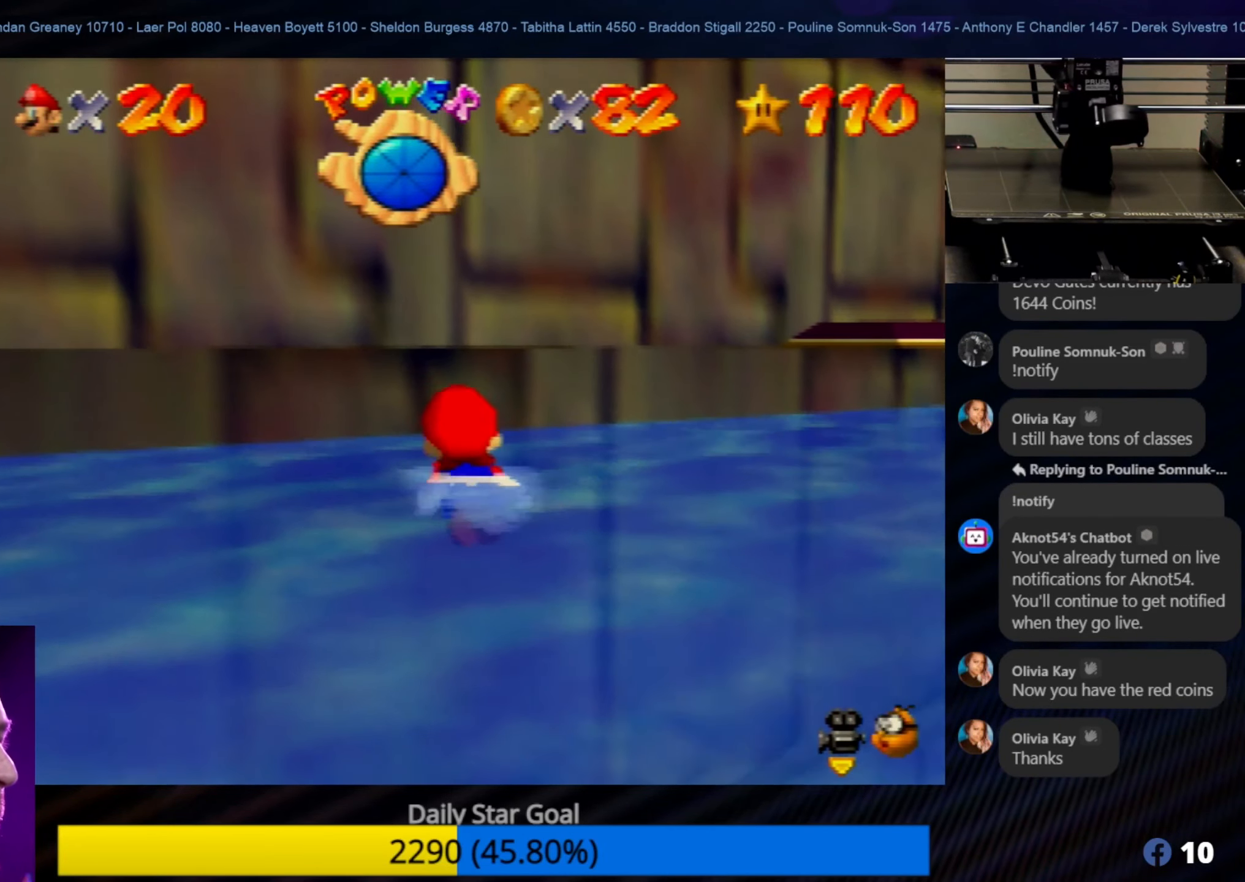
{"buttons": ["A"], "left_stick": "down-left", "events": [[300, "A", "up"], [350, "A", "down"]]}
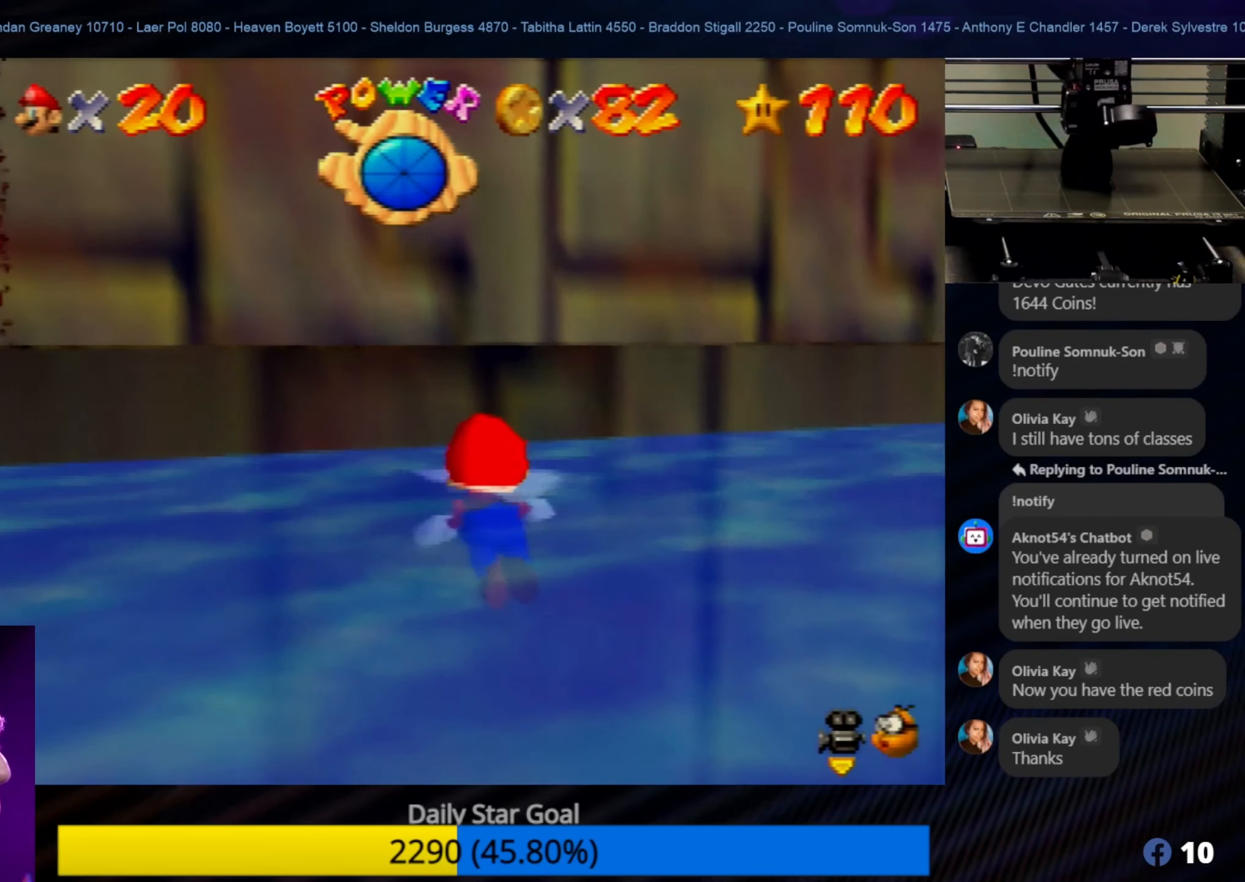
{"buttons": ["A"], "left_stick": "up-right", "events": [[150, "left_stick", "center"], [284, "left_stick", "right"], [467, "left_stick", "up-right"]]}
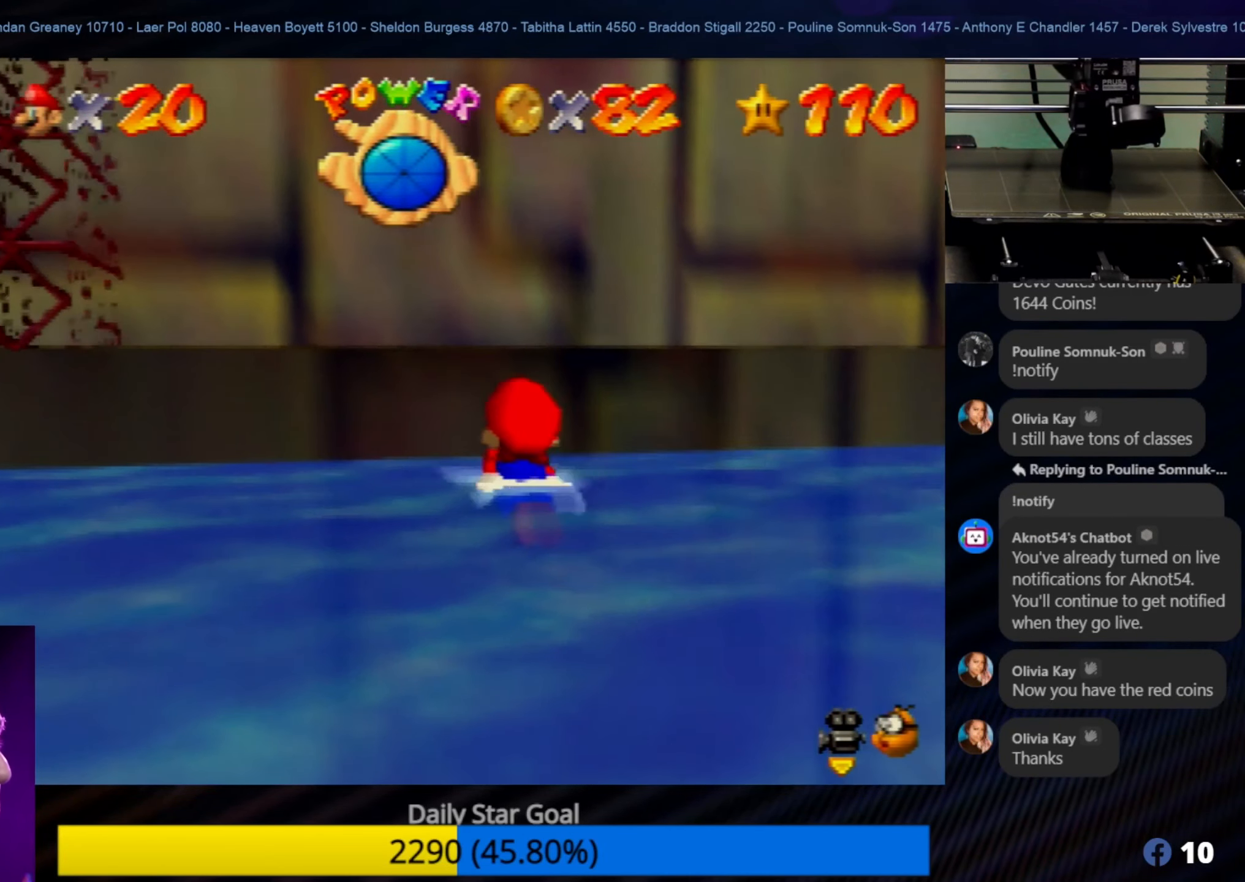
{"buttons": ["A"], "left_stick": "down", "events": [[50, "A", "up"], [117, "A", "down"], [117, "left_stick", "down-right"], [217, "left_stick", "down"]]}
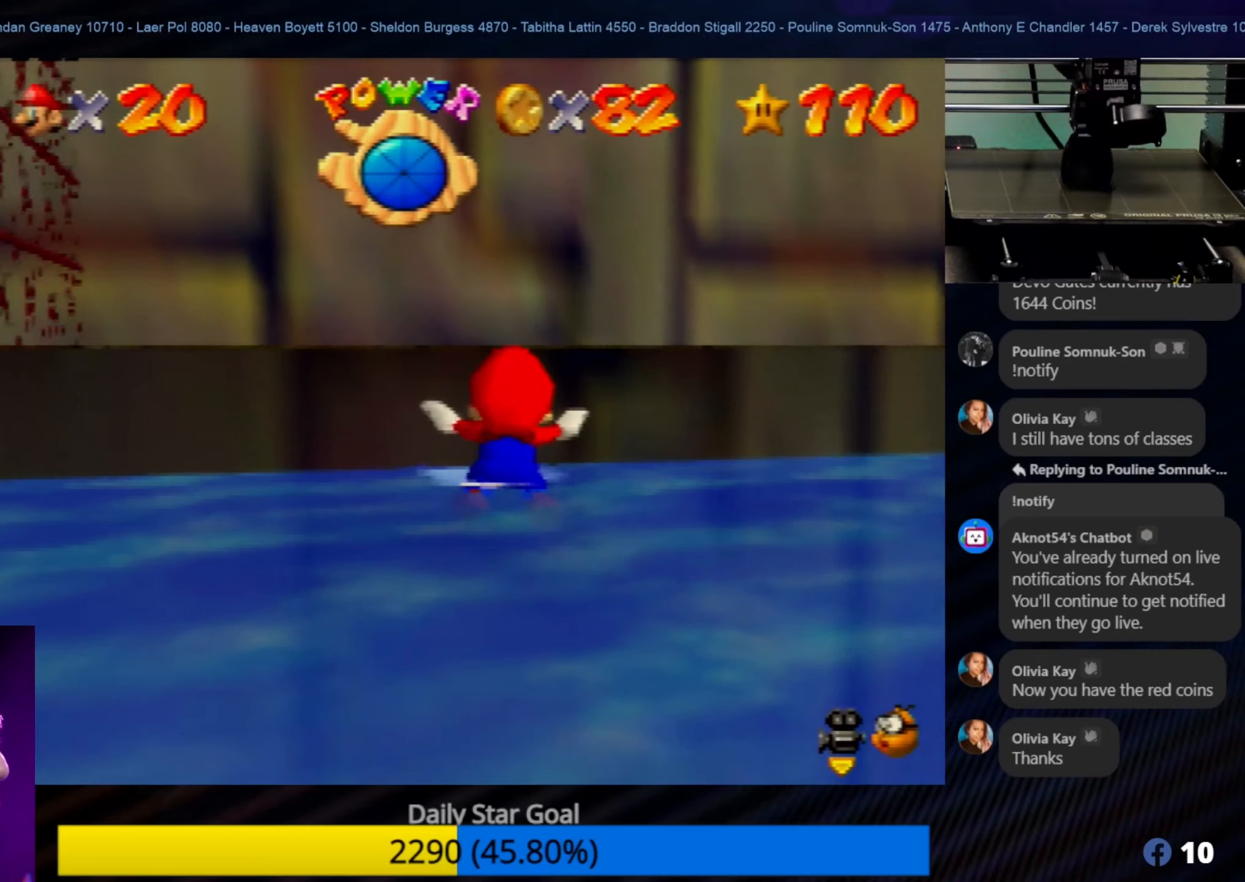
{"buttons": [], "left_stick": "down-right", "events": [[233, "left_stick", "up"], [350, "A", "up"], [450, "left_stick", "center"], [500, "left_stick", "down-right"]]}
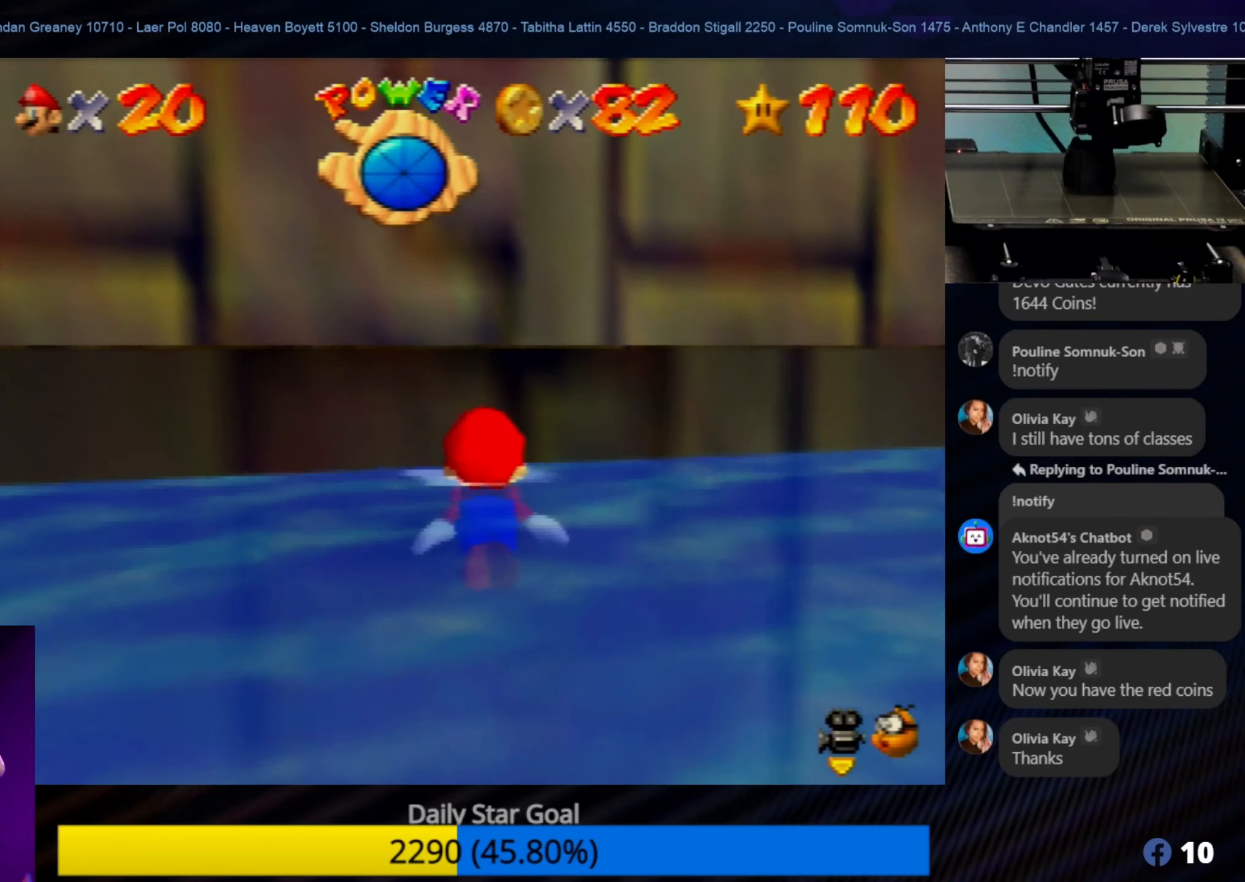
{"buttons": ["A"], "left_stick": "up-left", "events": [[33, "left_stick", "down"], [83, "A", "down"], [416, "left_stick", "up-left"]]}
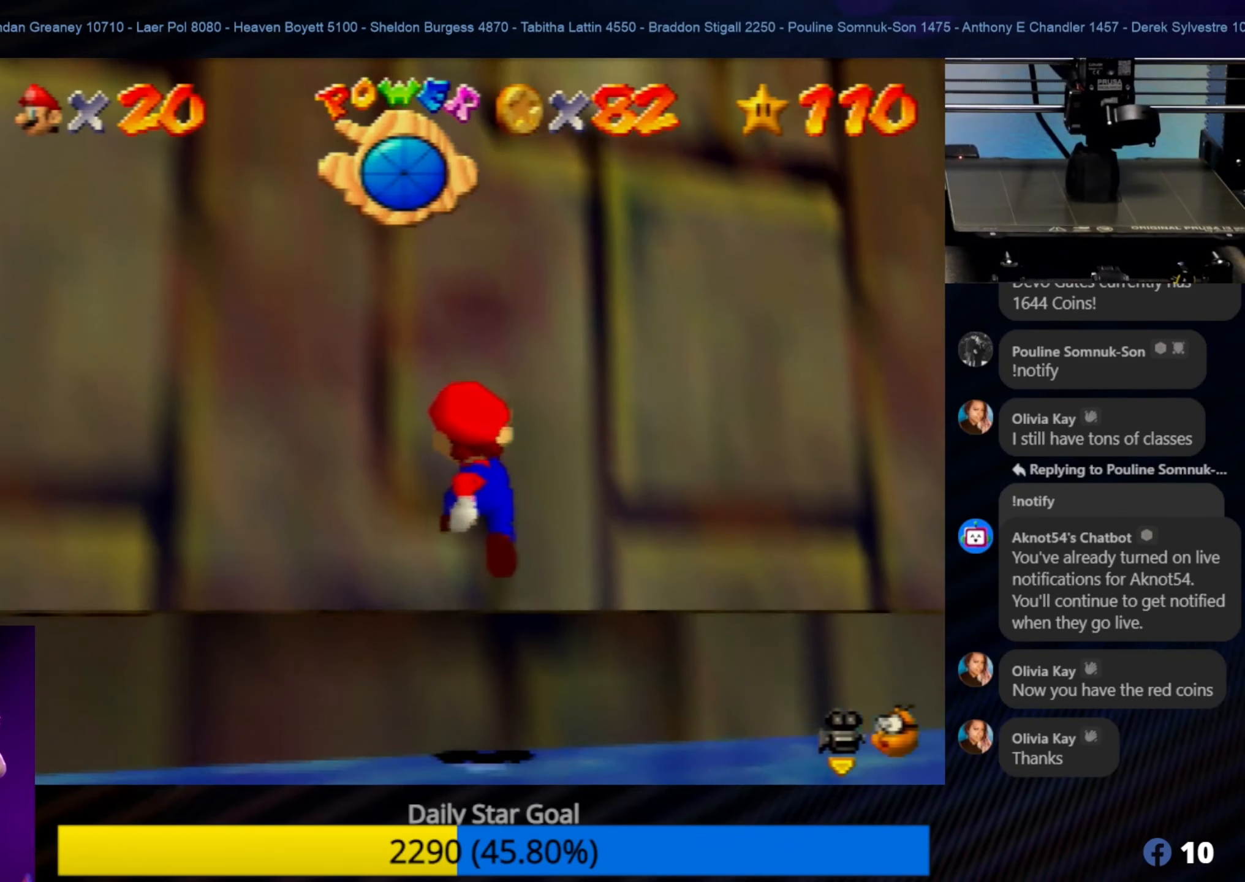
{"buttons": [], "left_stick": "center", "events": [[66, "A", "up"], [200, "left_stick", "up-right"], [266, "C_LEFT", "down"], [433, "C_LEFT", "up"], [433, "left_stick", "center"]]}
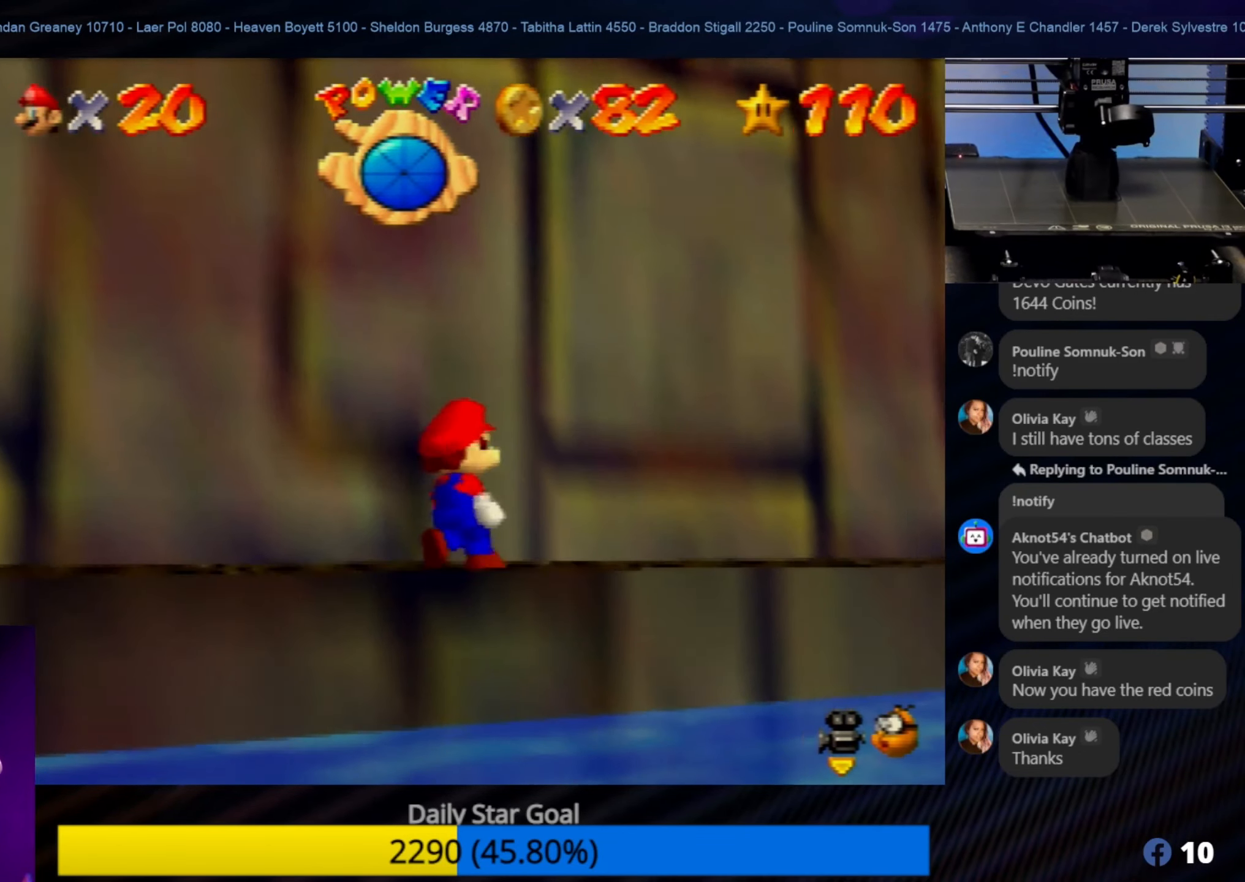
{"buttons": [], "left_stick": "up-right", "events": [[83, "left_stick", "up"], [233, "left_stick", "up-right"], [316, "C_LEFT", "down"], [466, "C_LEFT", "up"]]}
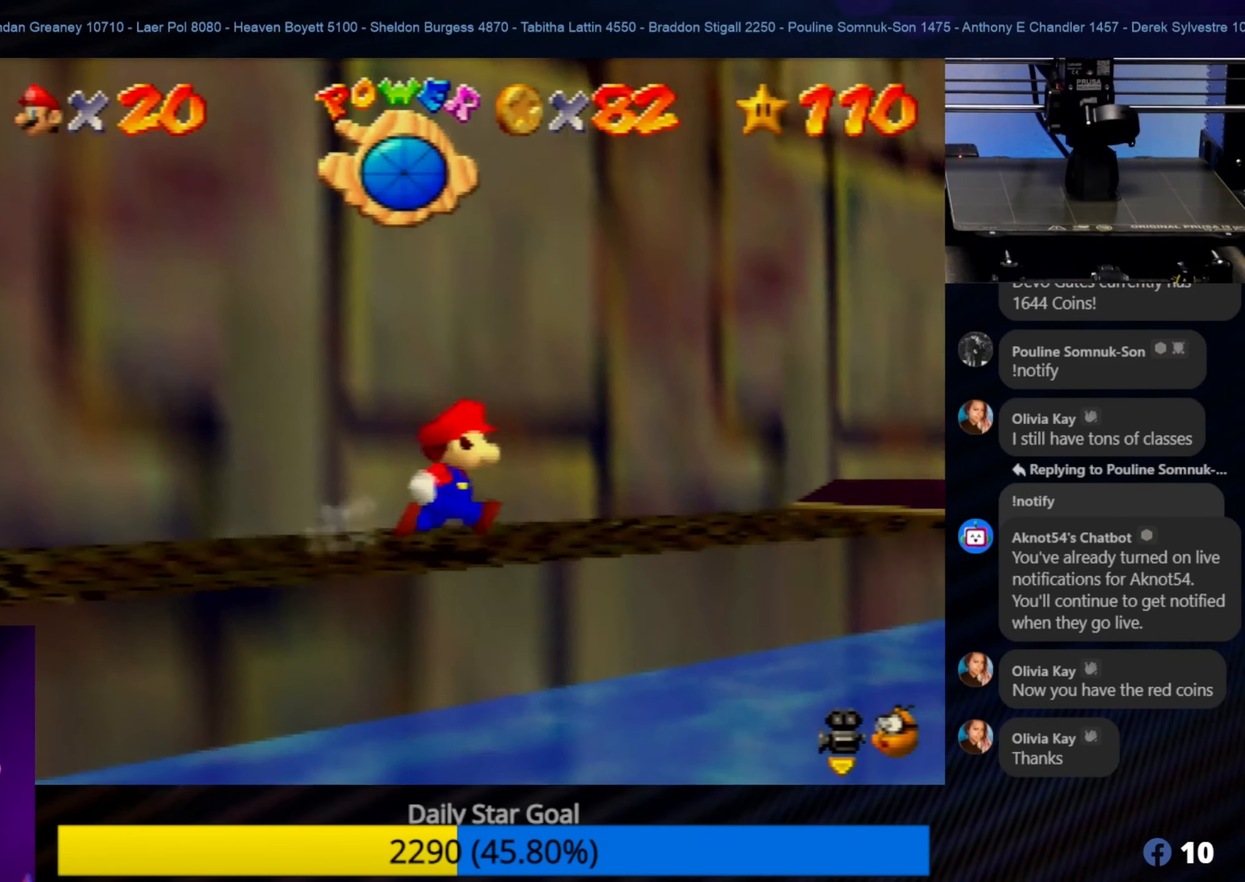
{"buttons": [], "left_stick": "up", "events": [[50, "left_stick", "up"]]}
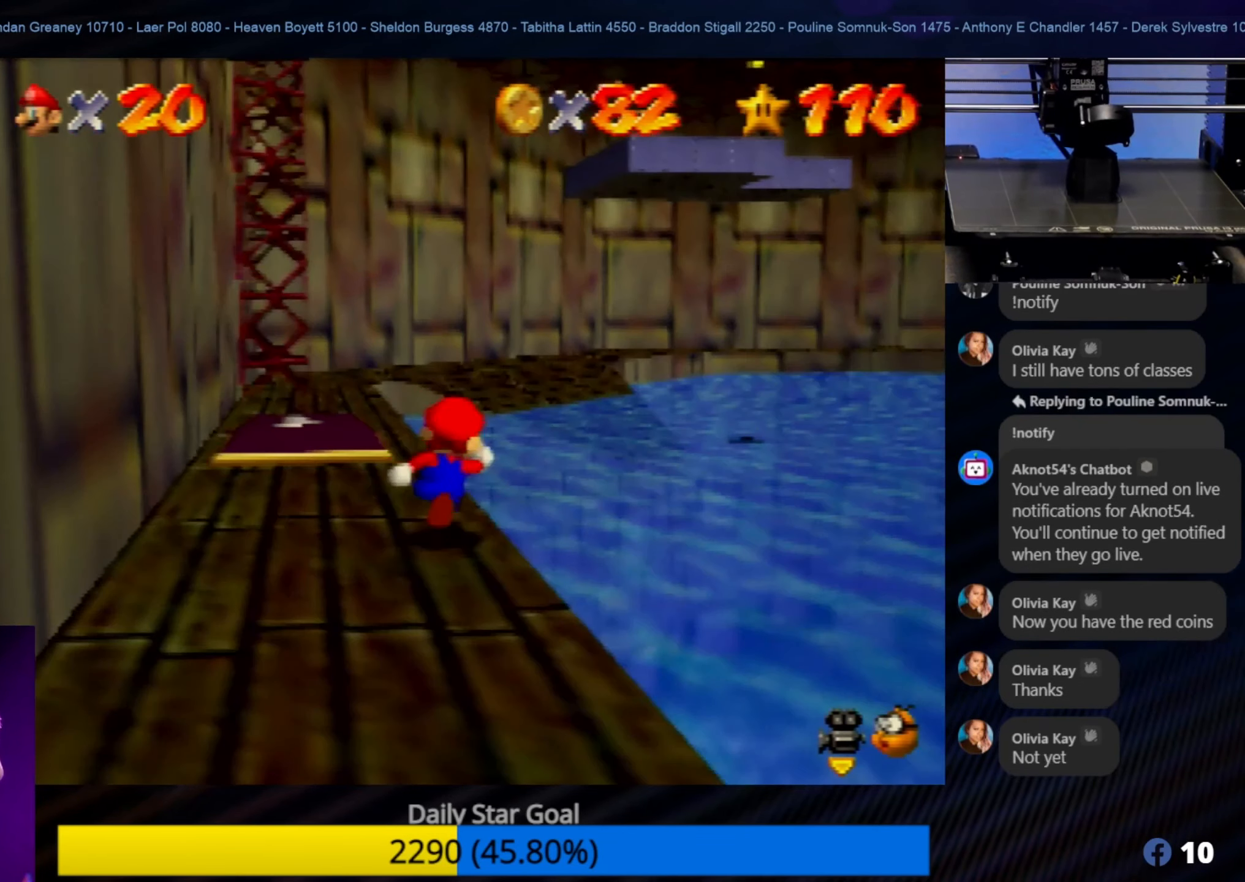
{"buttons": [], "left_stick": "up-left", "events": [[166, "left_stick", "up-left"]]}
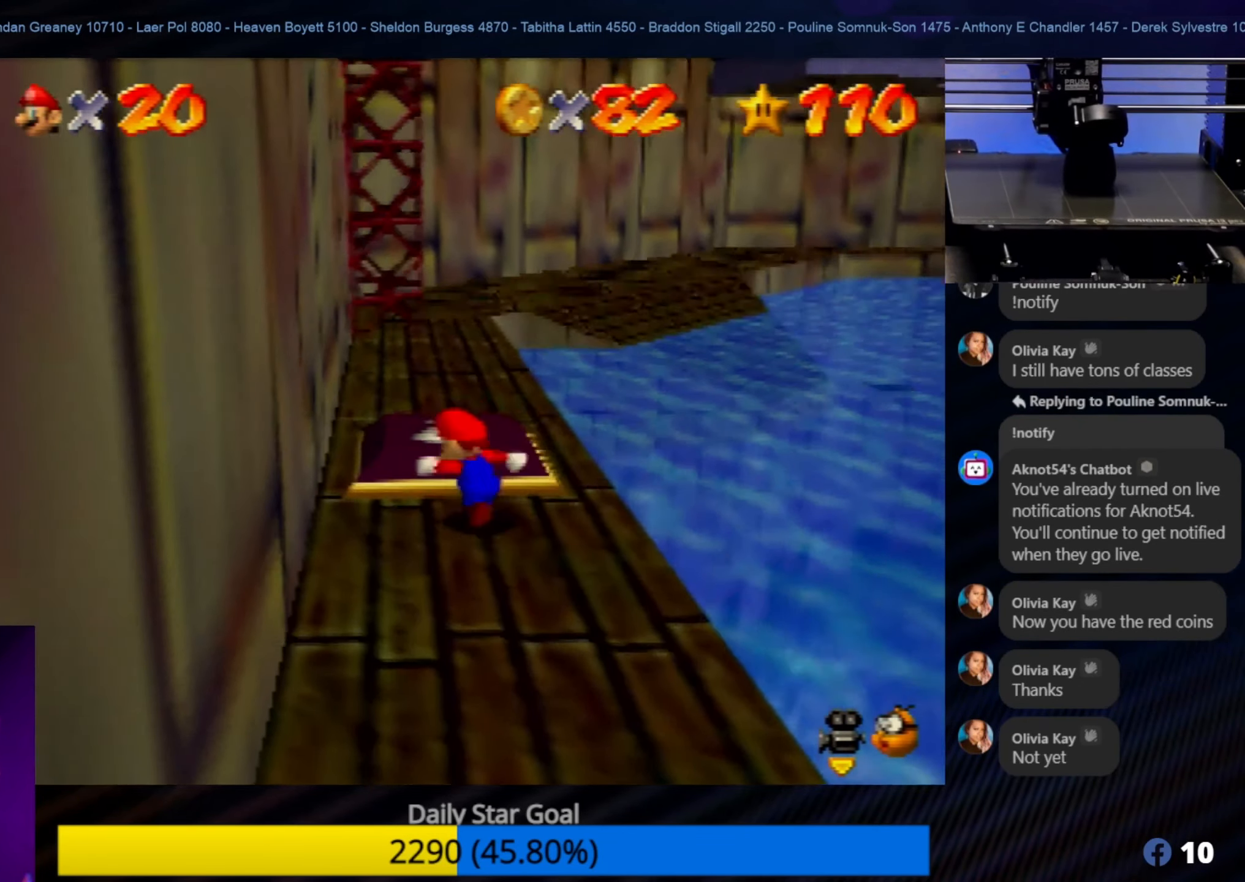
{"buttons": [], "left_stick": "up-right", "events": [[333, "left_stick", "up"], [433, "left_stick", "up-right"]]}
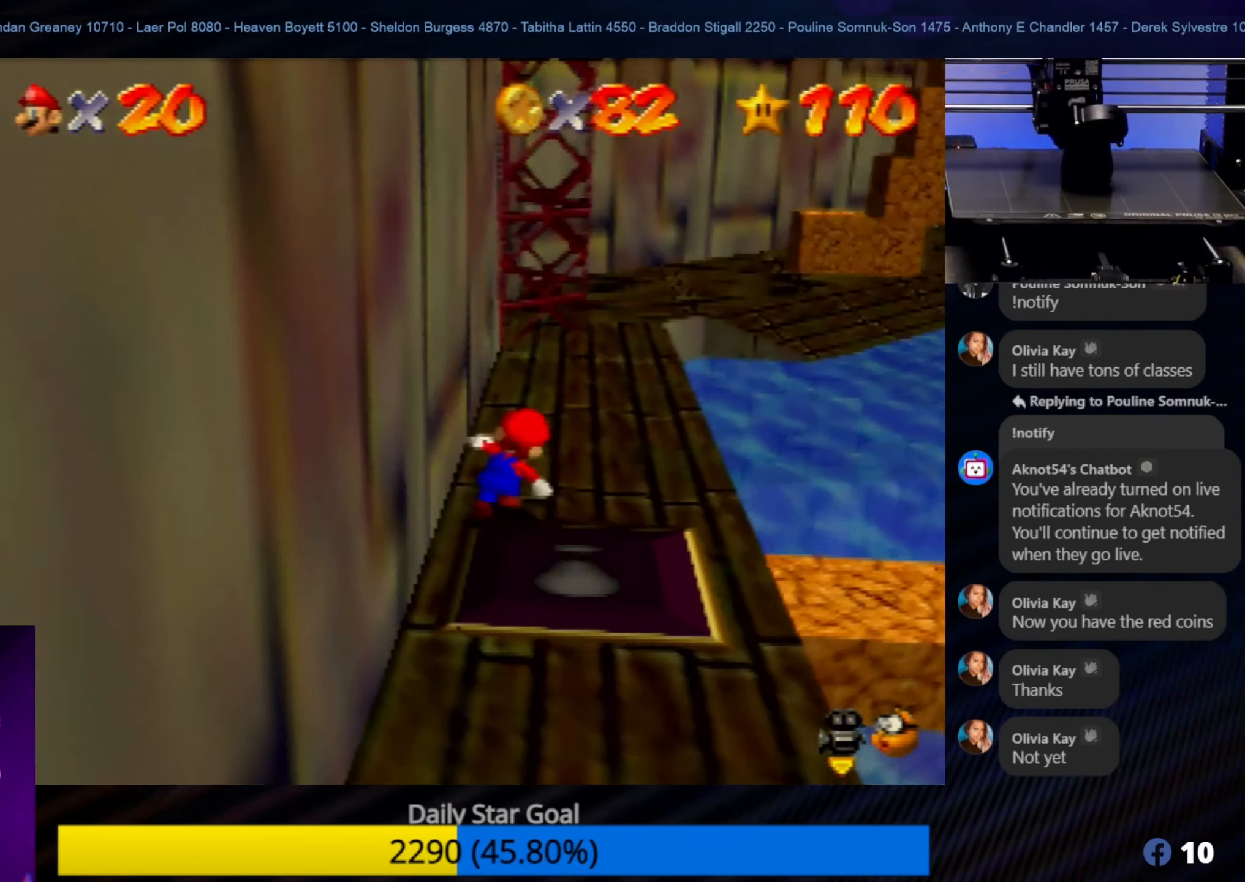
{"buttons": [], "left_stick": "up", "events": [[300, "left_stick", "up"]]}
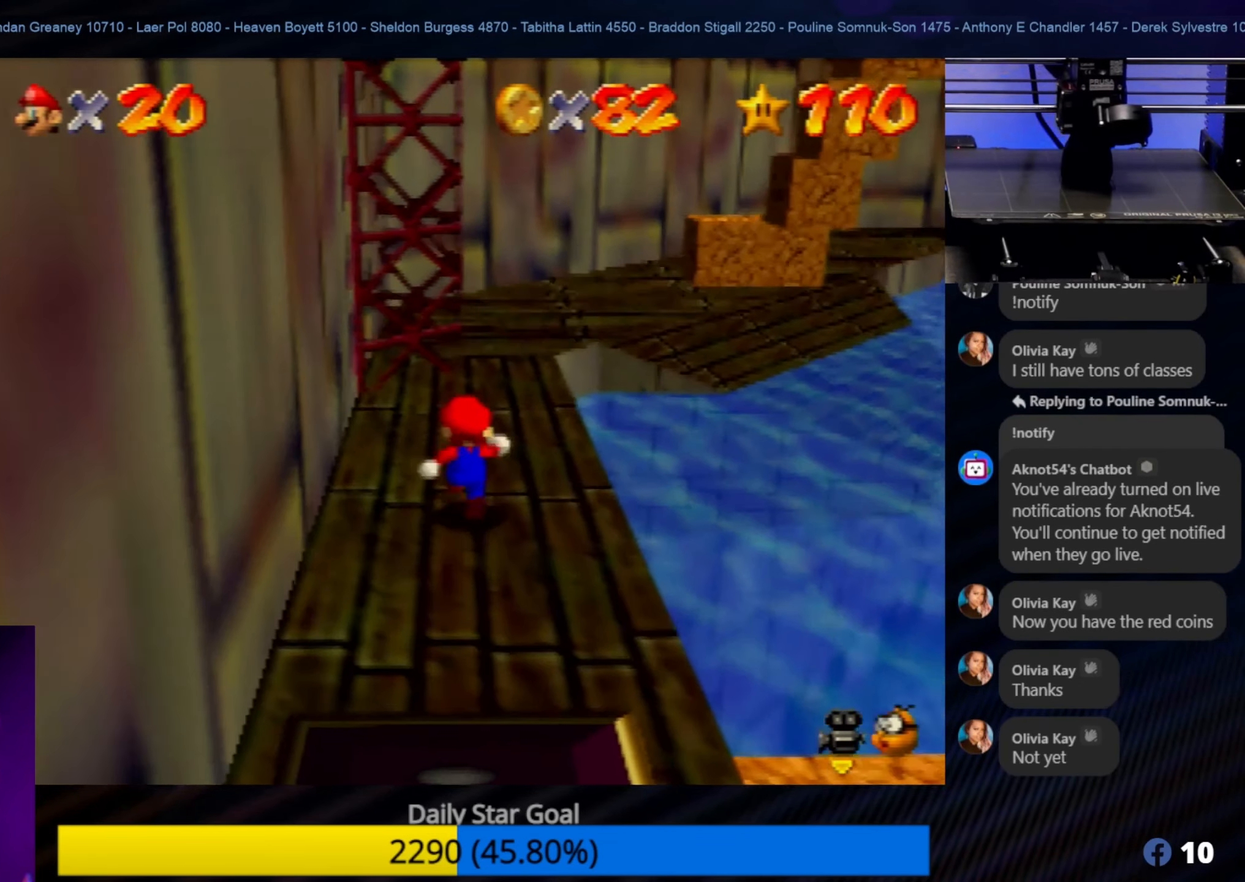
{"buttons": [], "left_stick": "up", "events": []}
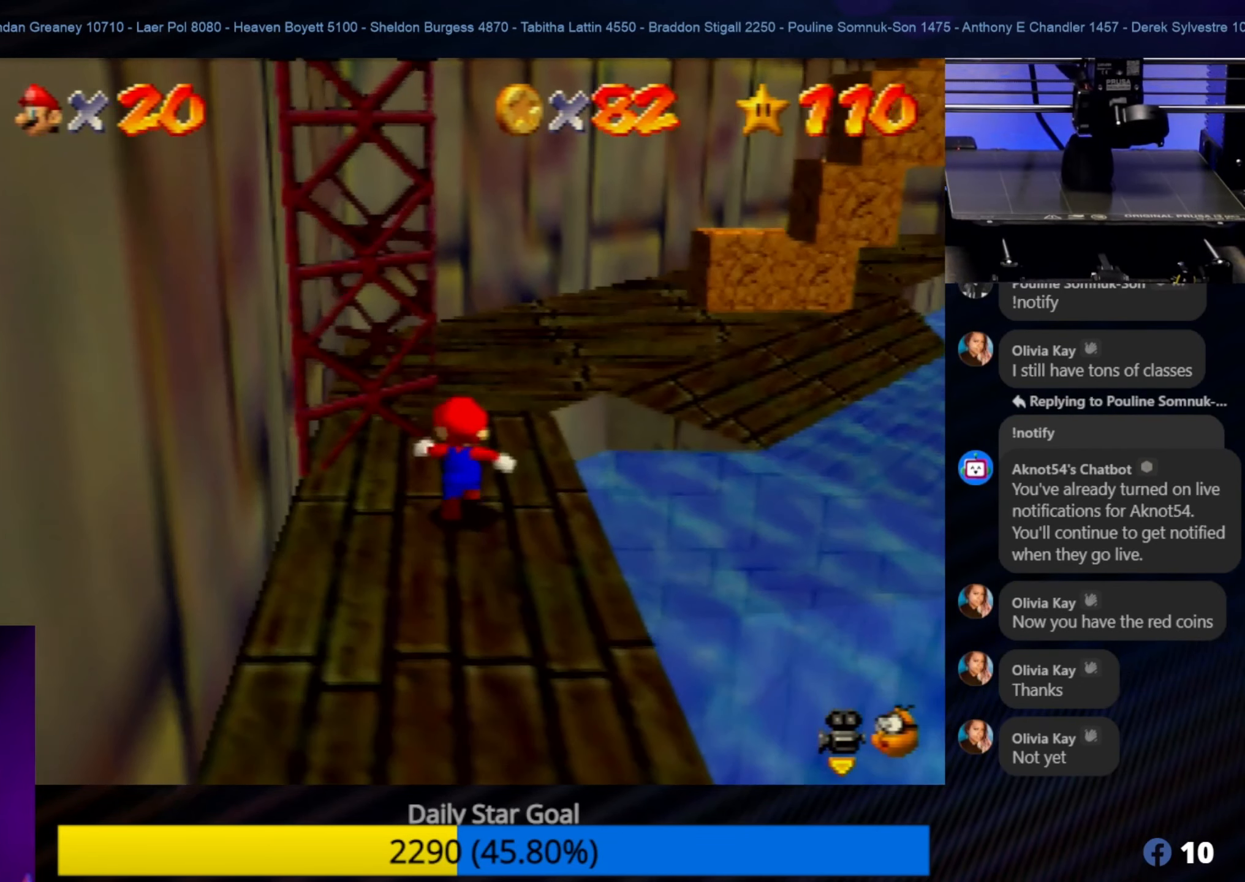
{"buttons": [], "left_stick": "up", "events": []}
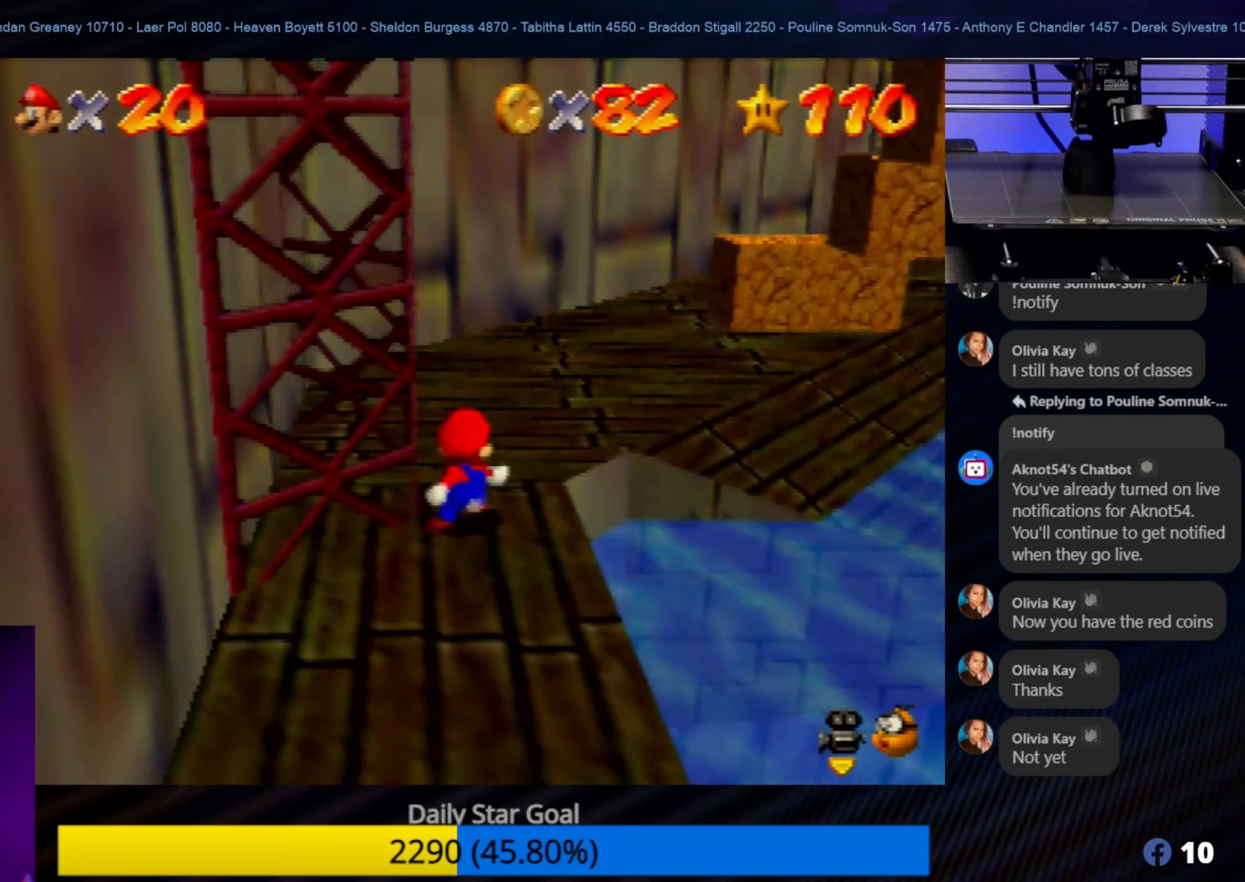
{"buttons": [], "left_stick": "up", "events": [[167, "left_stick", "up-right"], [367, "left_stick", "up"]]}
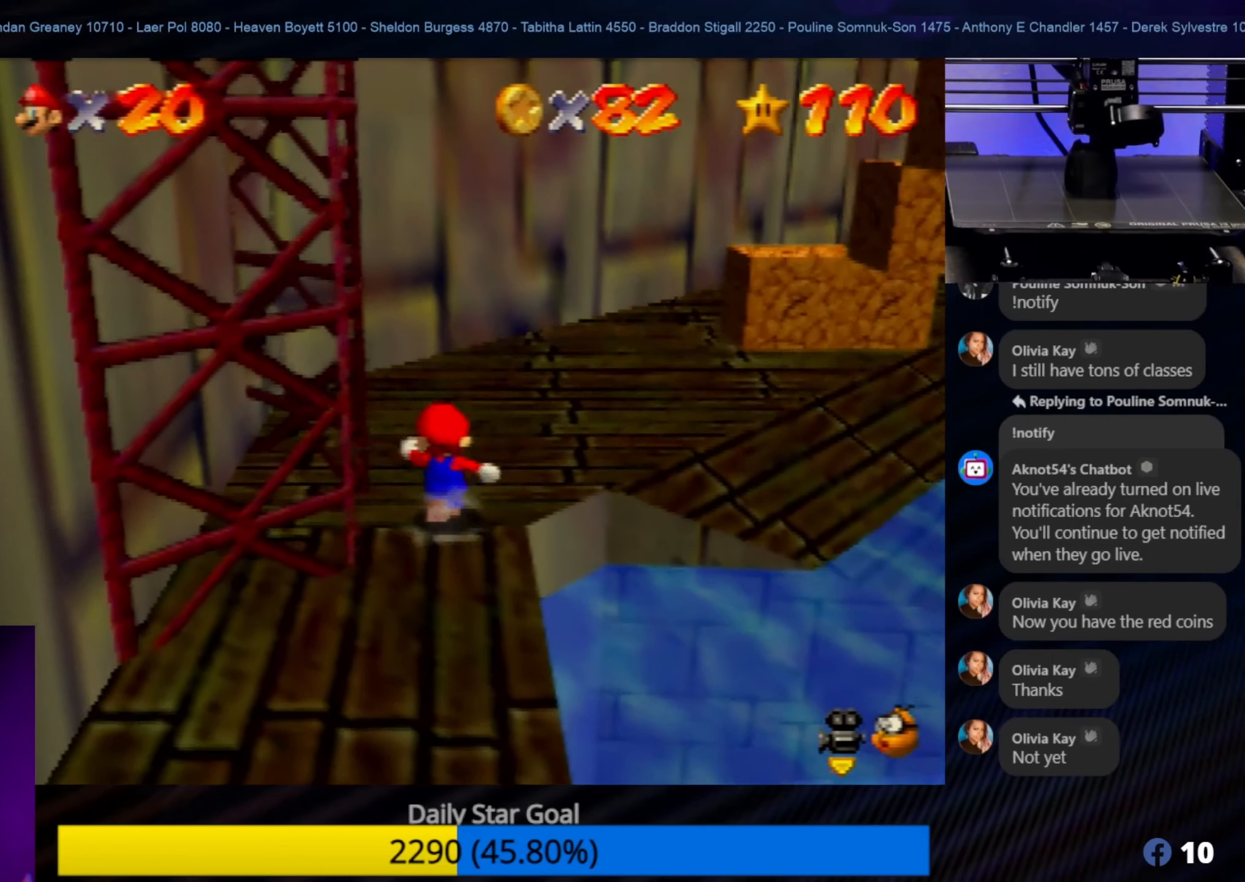
{"buttons": [], "left_stick": "up-right", "events": [[283, "left_stick", "up-right"]]}
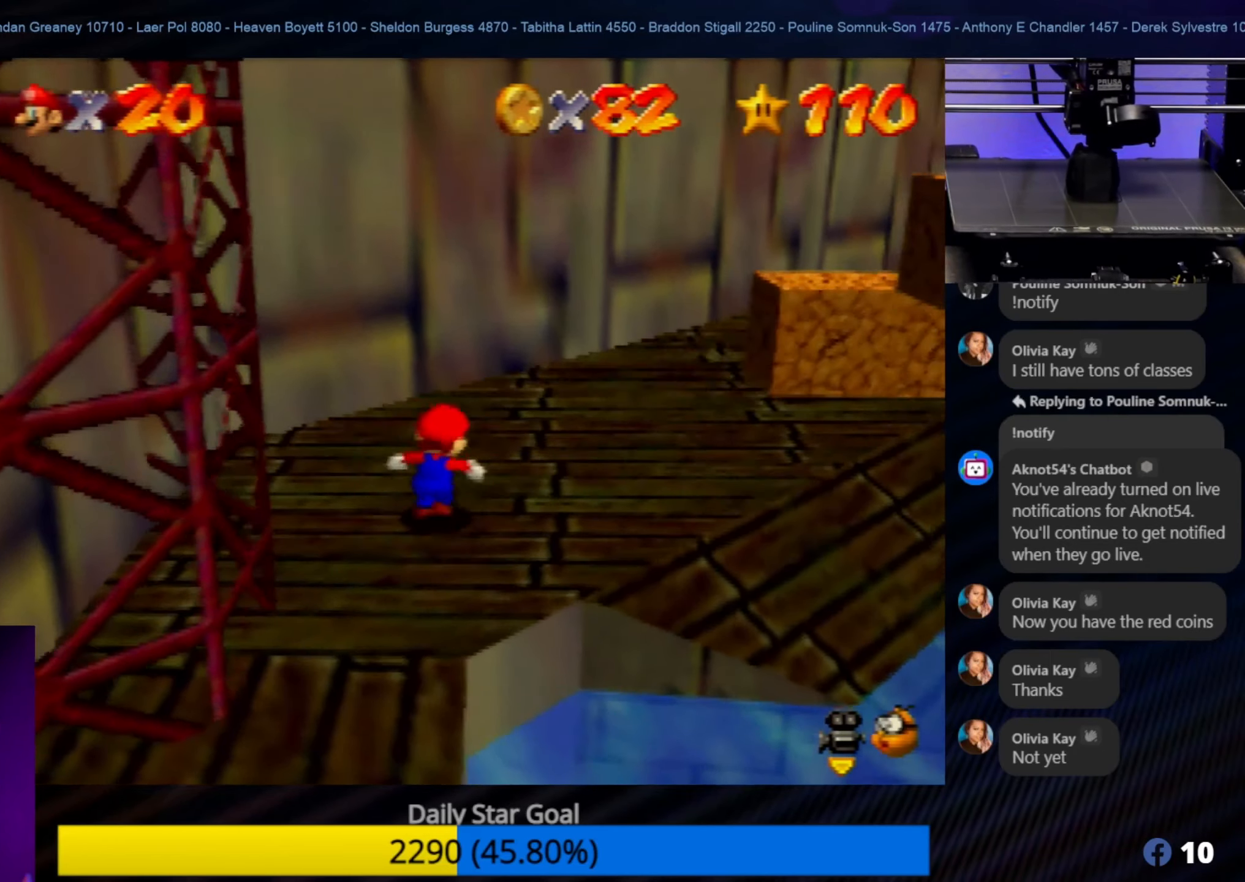
{"buttons": [], "left_stick": "up", "events": [[283, "C_LEFT", "down"], [400, "C_LEFT", "up"], [400, "left_stick", "up"]]}
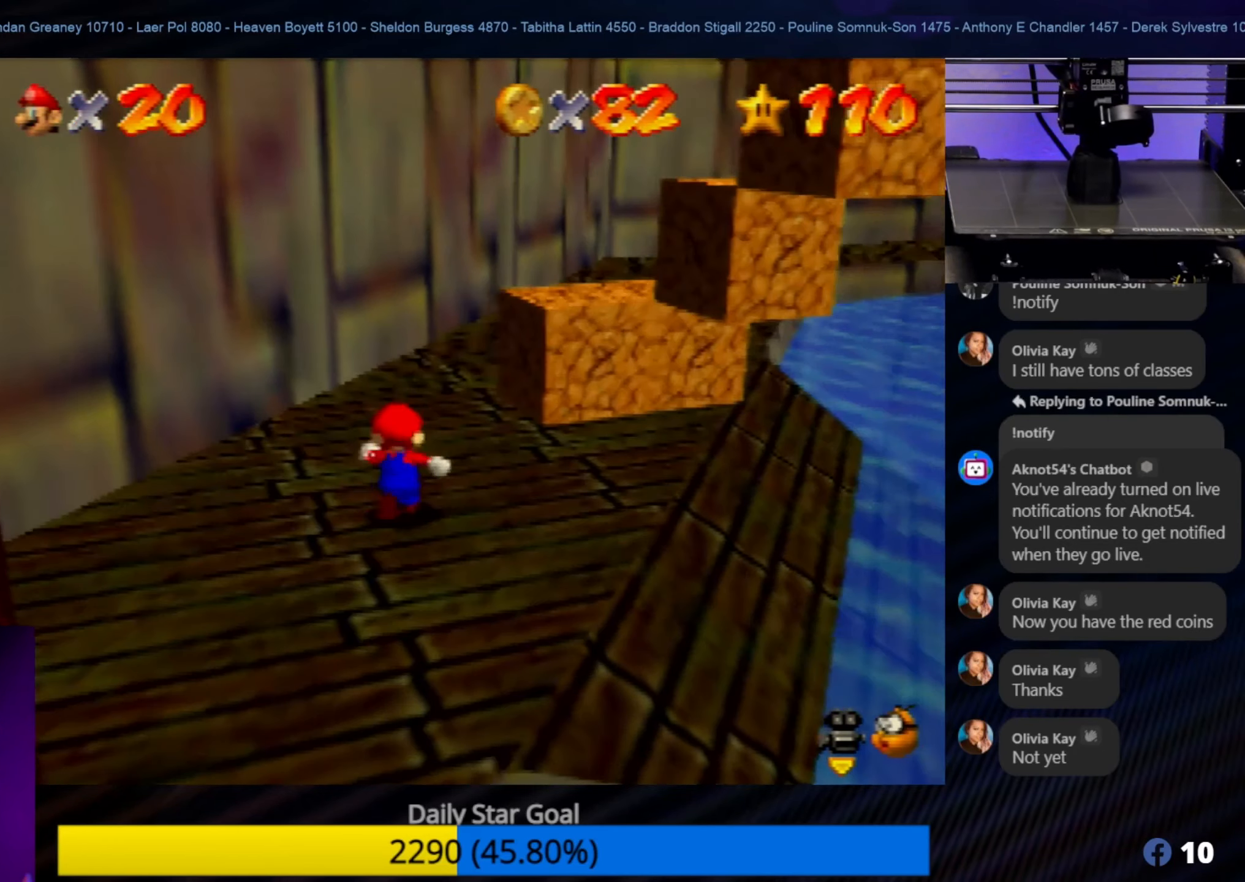
{"buttons": [], "left_stick": "up-right", "events": [[333, "left_stick", "up-right"]]}
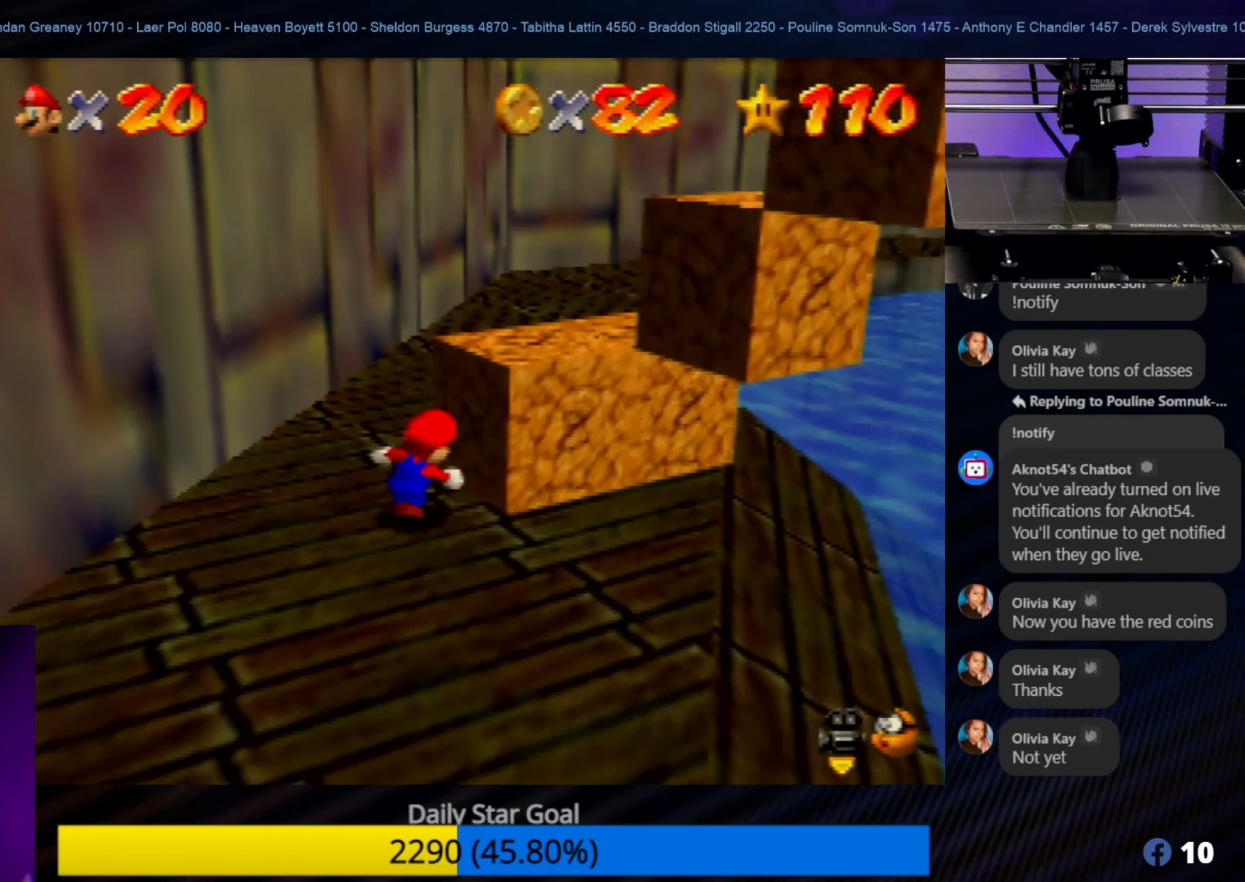
{"buttons": ["A"], "left_stick": "up-right", "events": [[100, "left_stick", "center"], [300, "A", "down"], [300, "left_stick", "up-right"]]}
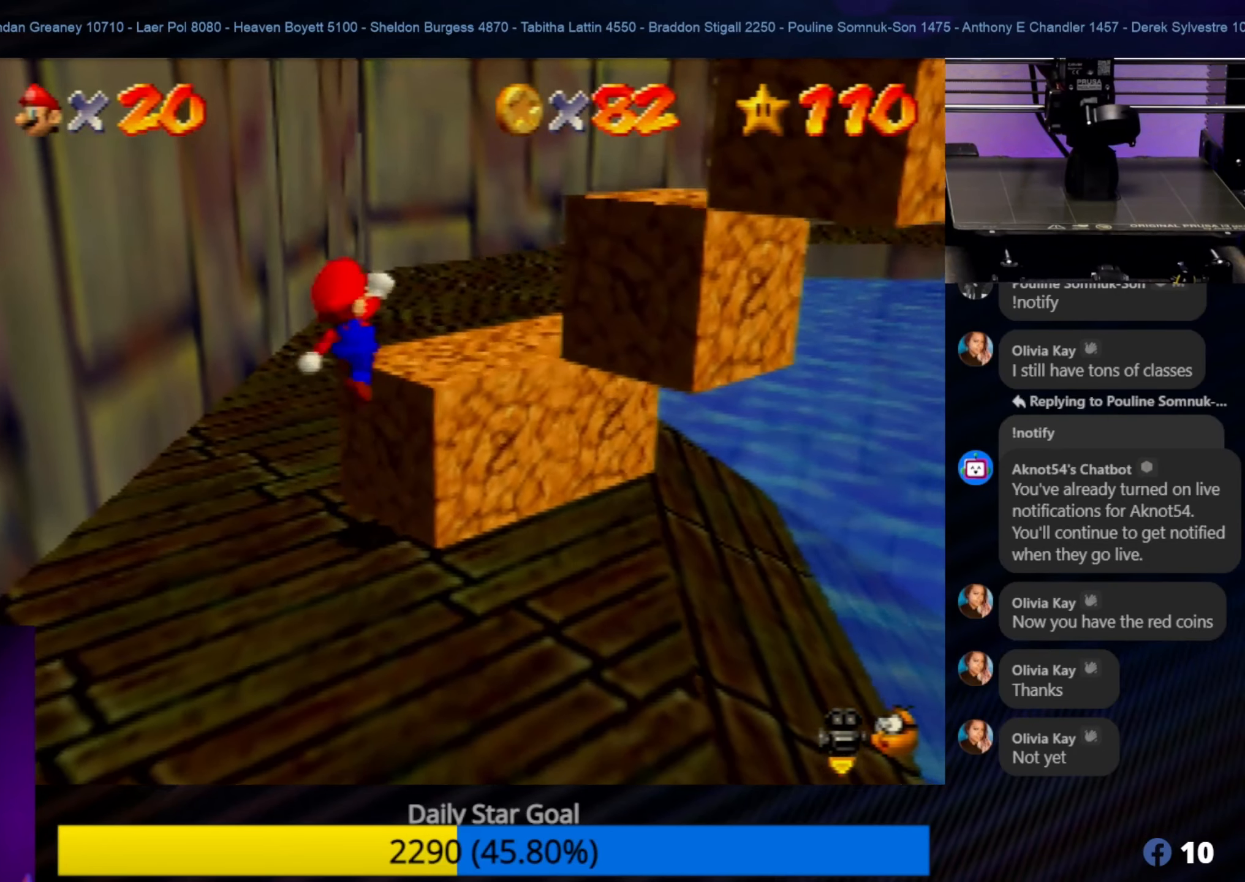
{"buttons": ["C_LEFT"], "left_stick": "center", "events": [[117, "A", "up"], [283, "C_LEFT", "down"], [317, "left_stick", "center"], [417, "C_LEFT", "up"], [483, "C_LEFT", "down"]]}
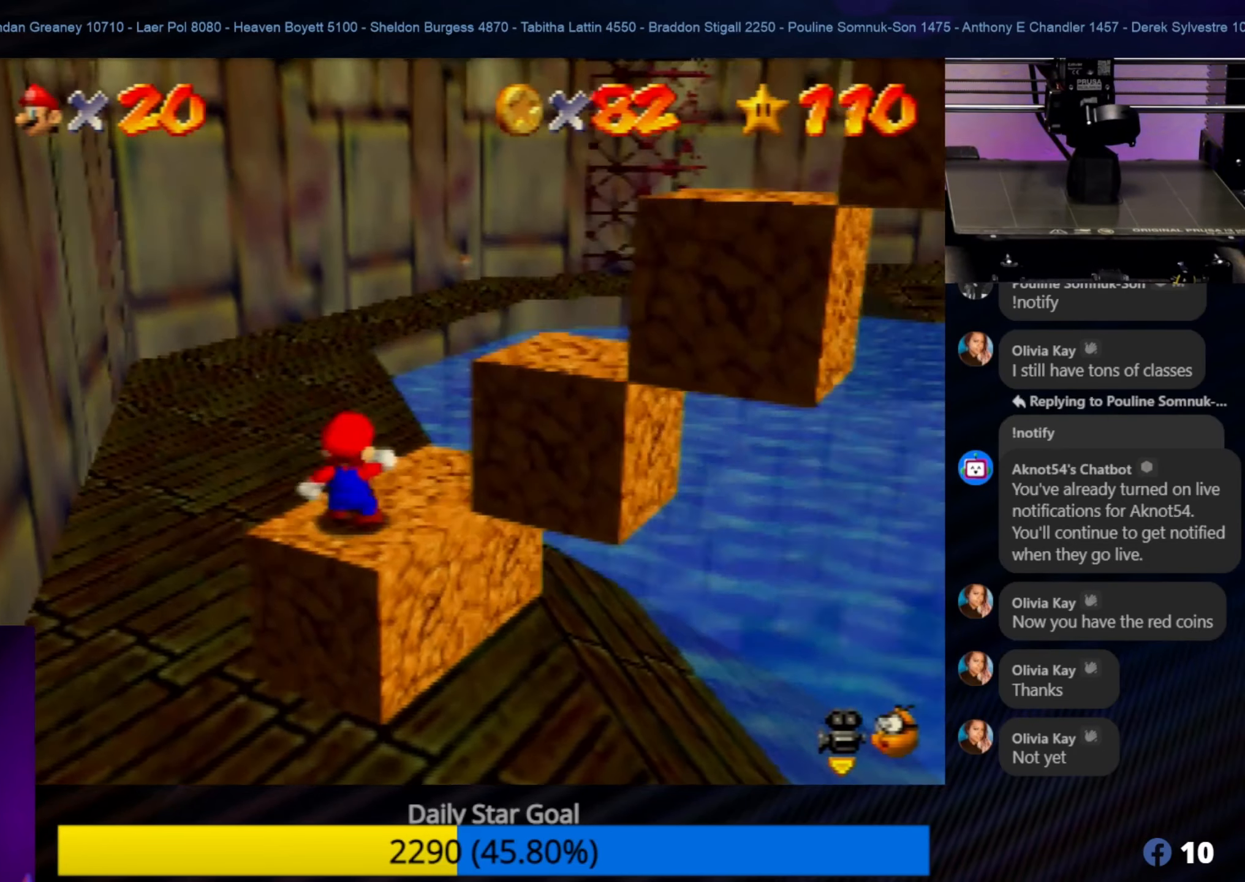
{"buttons": [], "left_stick": "up-right", "events": [[83, "C_LEFT", "up"], [217, "left_stick", "up-right"]]}
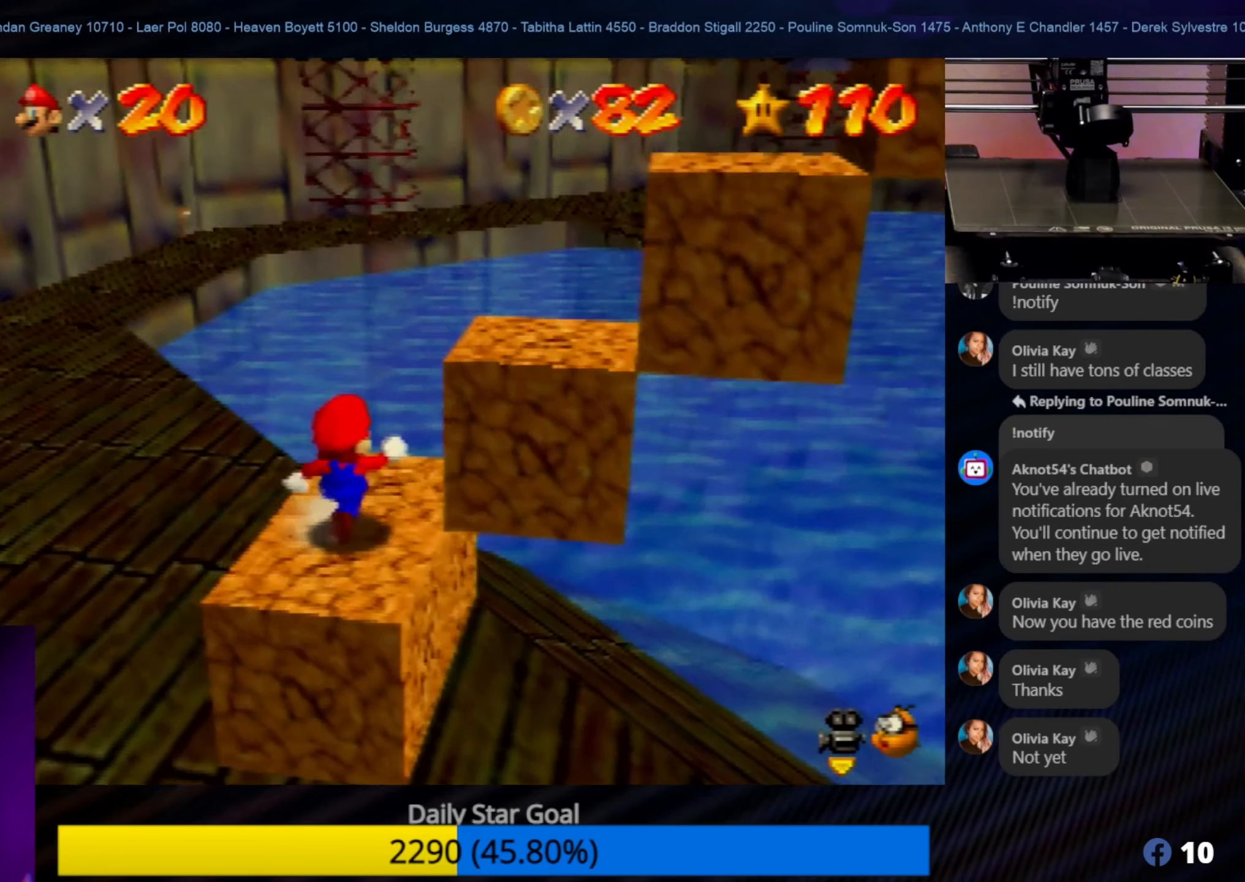
{"buttons": [], "left_stick": "center", "events": [[117, "left_stick", "down-right"], [283, "left_stick", "up-right"], [333, "left_stick", "center"]]}
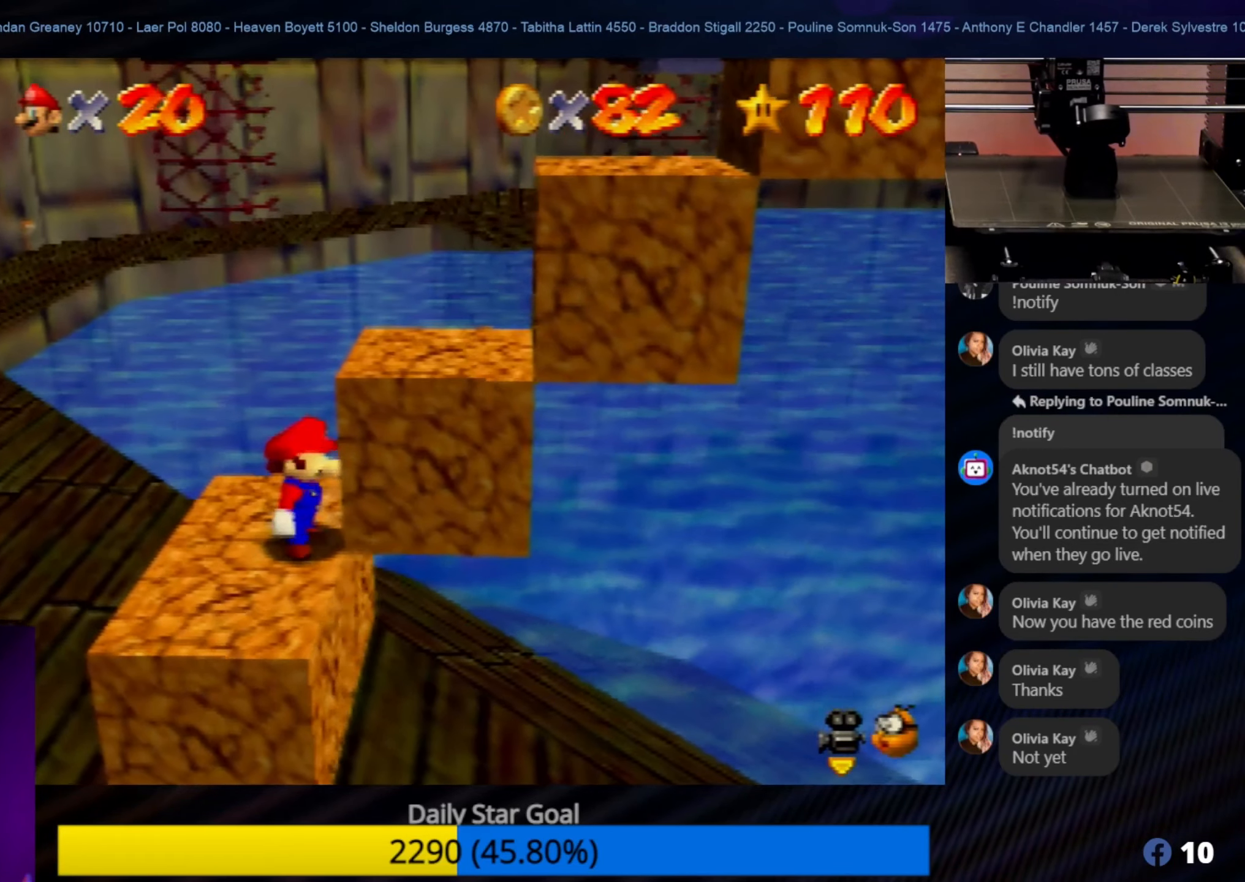
{"buttons": [], "left_stick": "right", "events": [[150, "left_stick", "right"], [183, "A", "down"], [483, "A", "up"]]}
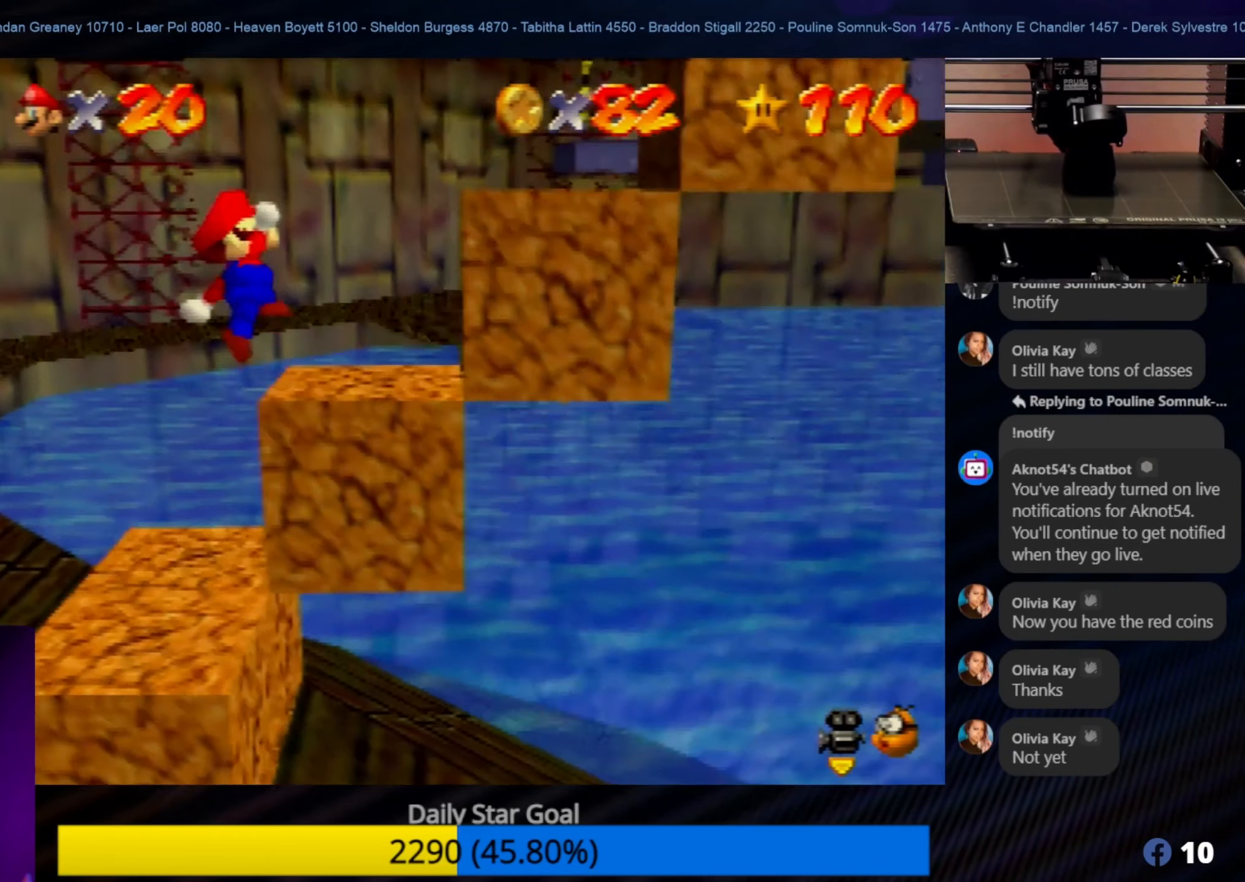
{"buttons": ["C_LEFT"], "left_stick": "center", "events": [[183, "left_stick", "center"], [217, "C_LEFT", "down"], [317, "C_LEFT", "up"], [417, "C_LEFT", "down"]]}